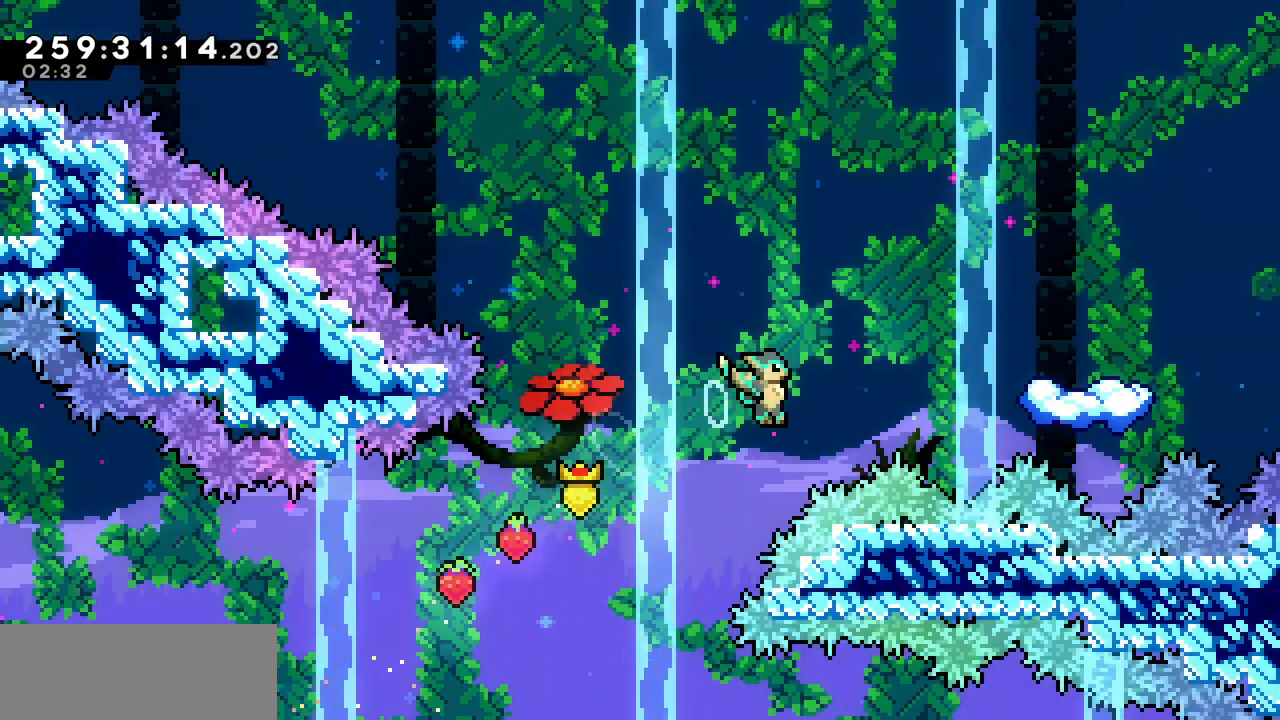
Gameplay with keyboard; each line is a JSON object with the keys held at the frame after it. "events" lists presses ("down") and releases ("up") of "c", "d", "down", "left", "right", "shift", "up", "x" and "z" between this image and that frame as [ms after this image, input, new state], when the widget could be followed in between. No other keys are recorded. Mouse input is not recorded.
{"keys": ["right"], "events": [[67, "c", "down"], [83, "z", "up"], [233, "c", "up"], [300, "up", "up"]]}
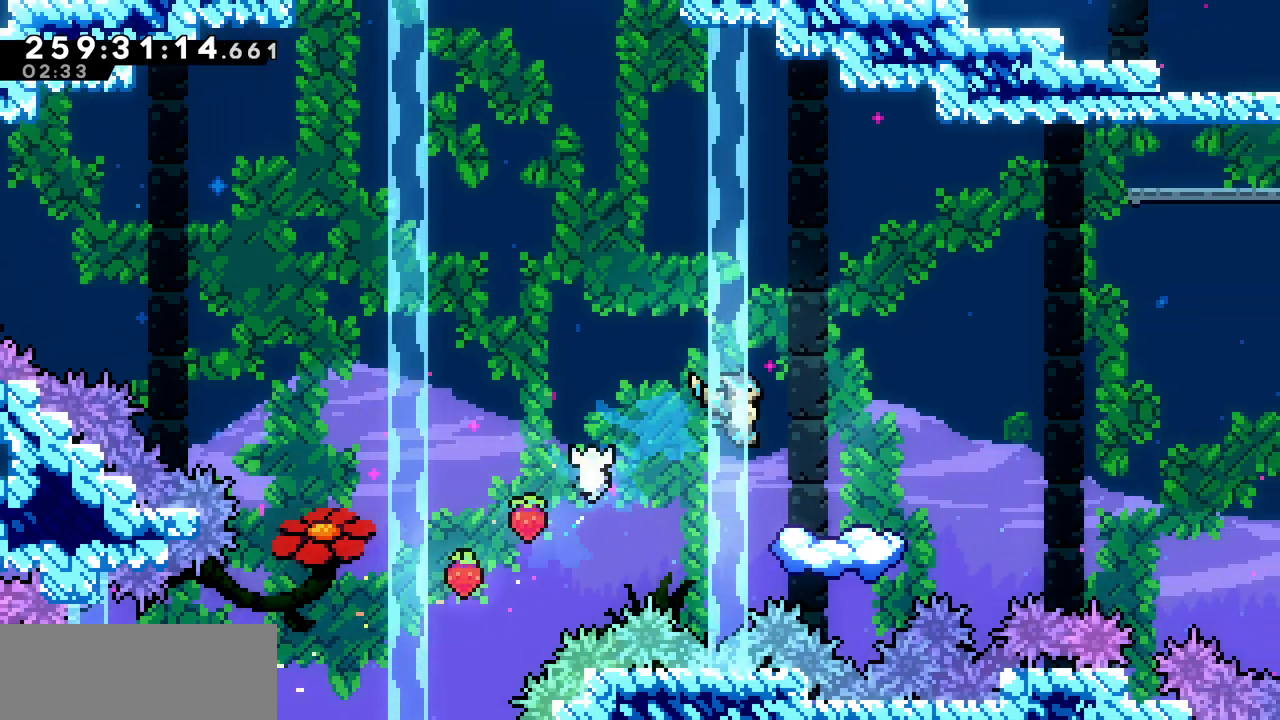
{"keys": ["c", "right"], "events": [[133, "right", "up"], [433, "right", "down"], [450, "c", "down"]]}
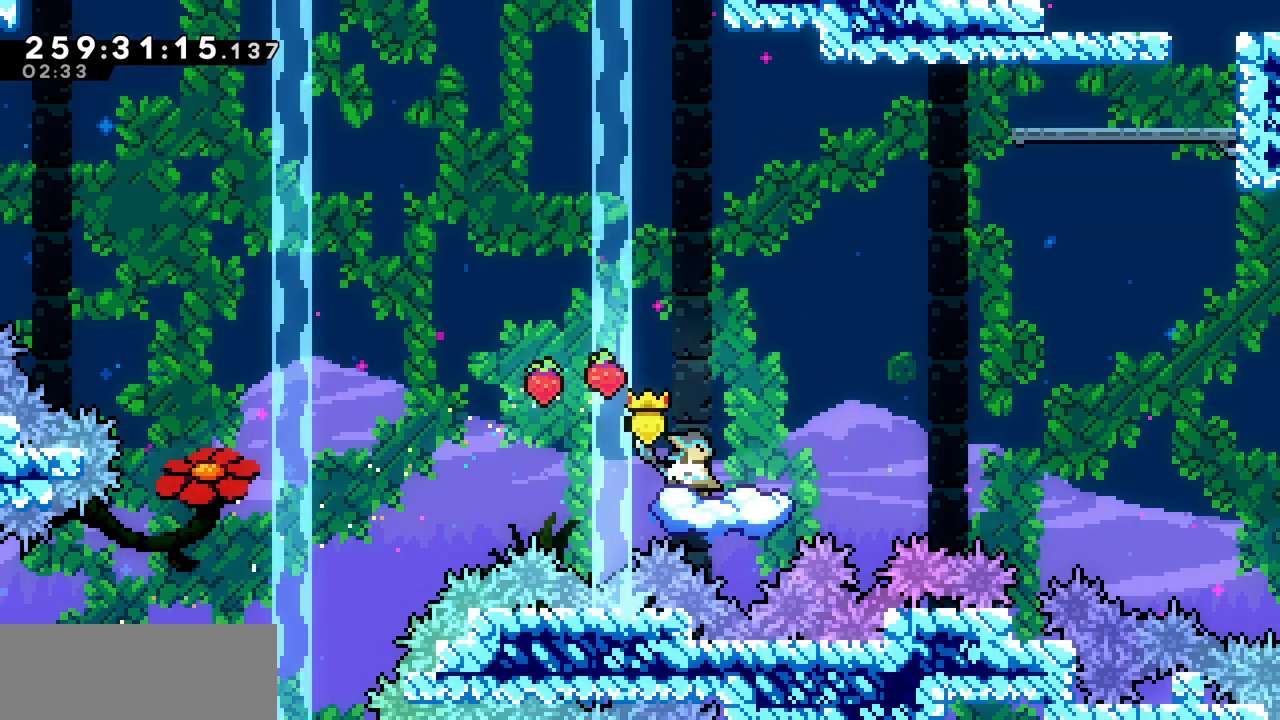
{"keys": ["right", "up", "z"], "events": [[83, "c", "up"], [167, "z", "down"], [433, "up", "down"]]}
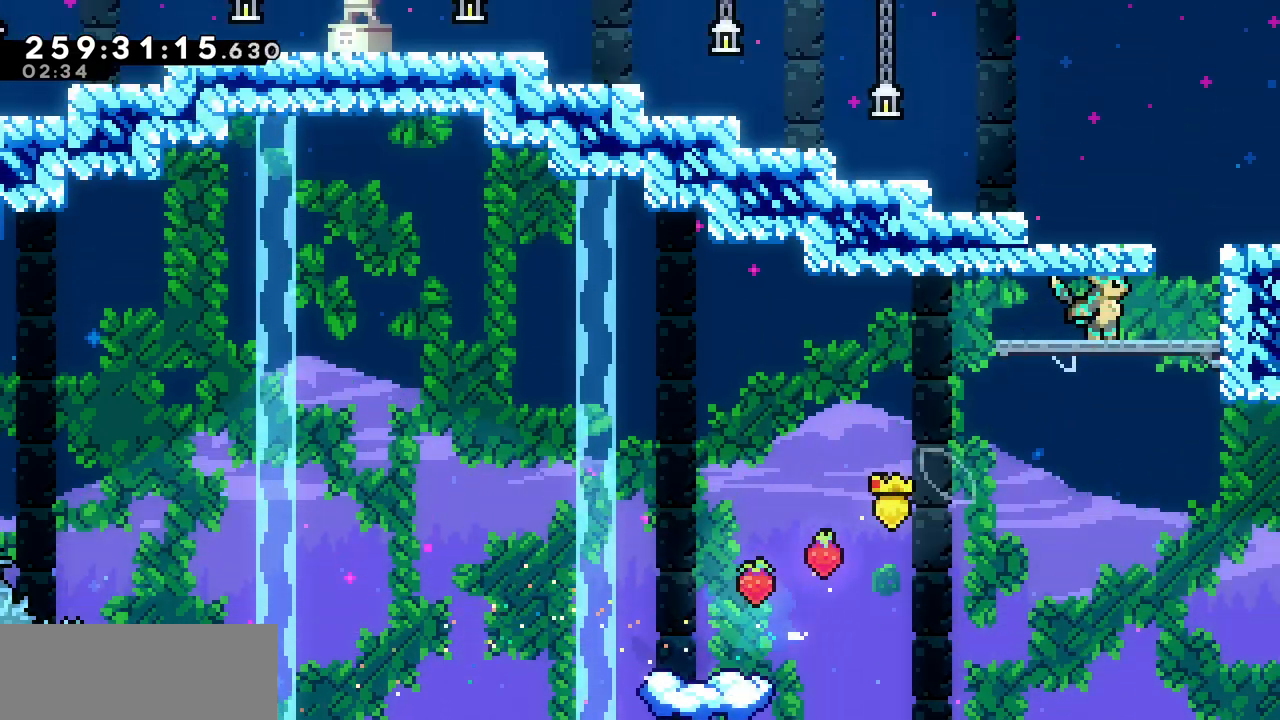
{"keys": ["right"], "events": [[33, "d", "down"], [67, "z", "up"], [150, "d", "up"], [233, "shift", "down"], [233, "x", "down"], [233, "z", "down"], [283, "z", "up"], [317, "up", "up"], [317, "x", "up"], [333, "shift", "up"]]}
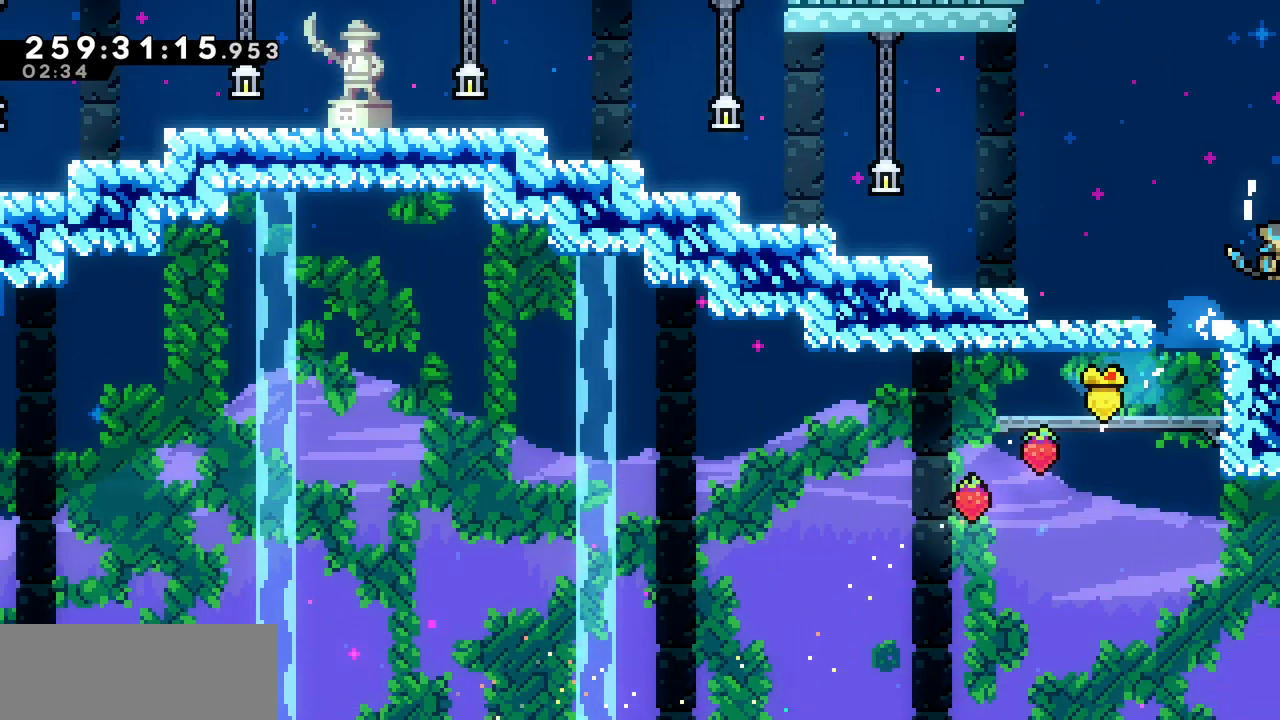
{"keys": ["right"], "events": []}
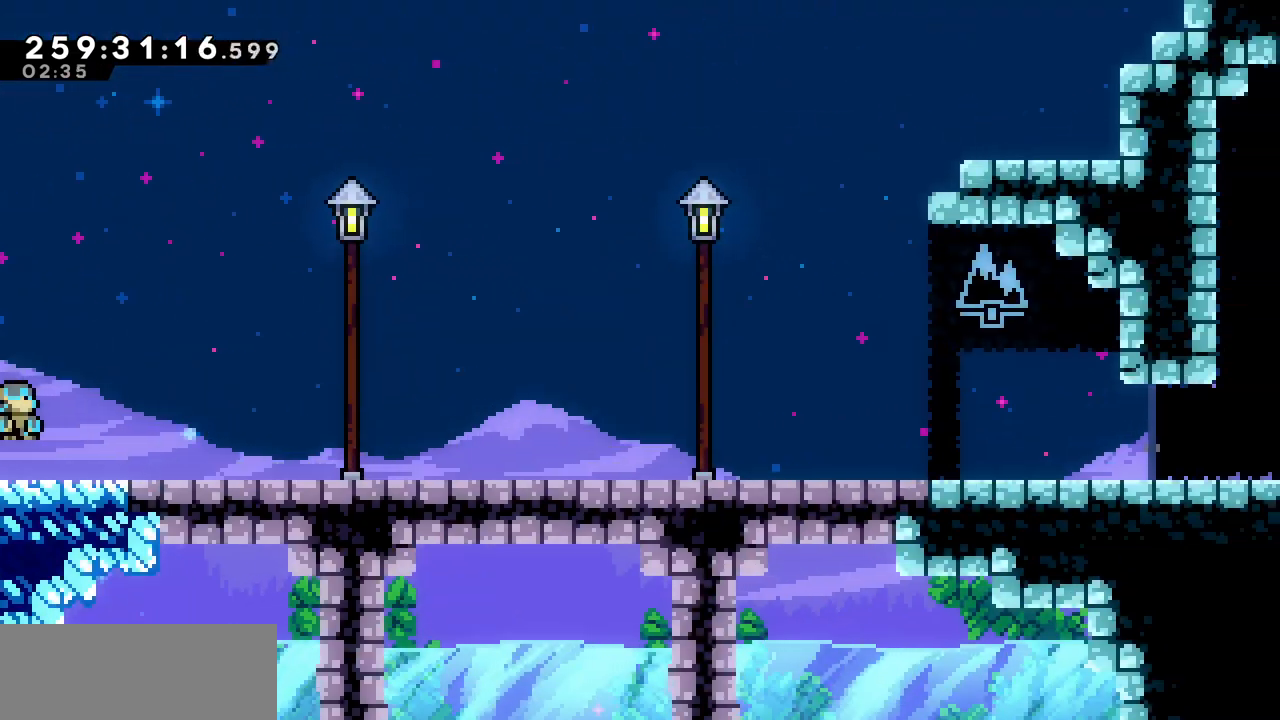
{"keys": ["down", "right"], "events": [[100, "down", "down"], [133, "c", "down"], [233, "c", "up"], [350, "z", "down"], [383, "c", "down"], [383, "x", "down"], [400, "x", "up"], [450, "z", "up"], [500, "c", "up"]]}
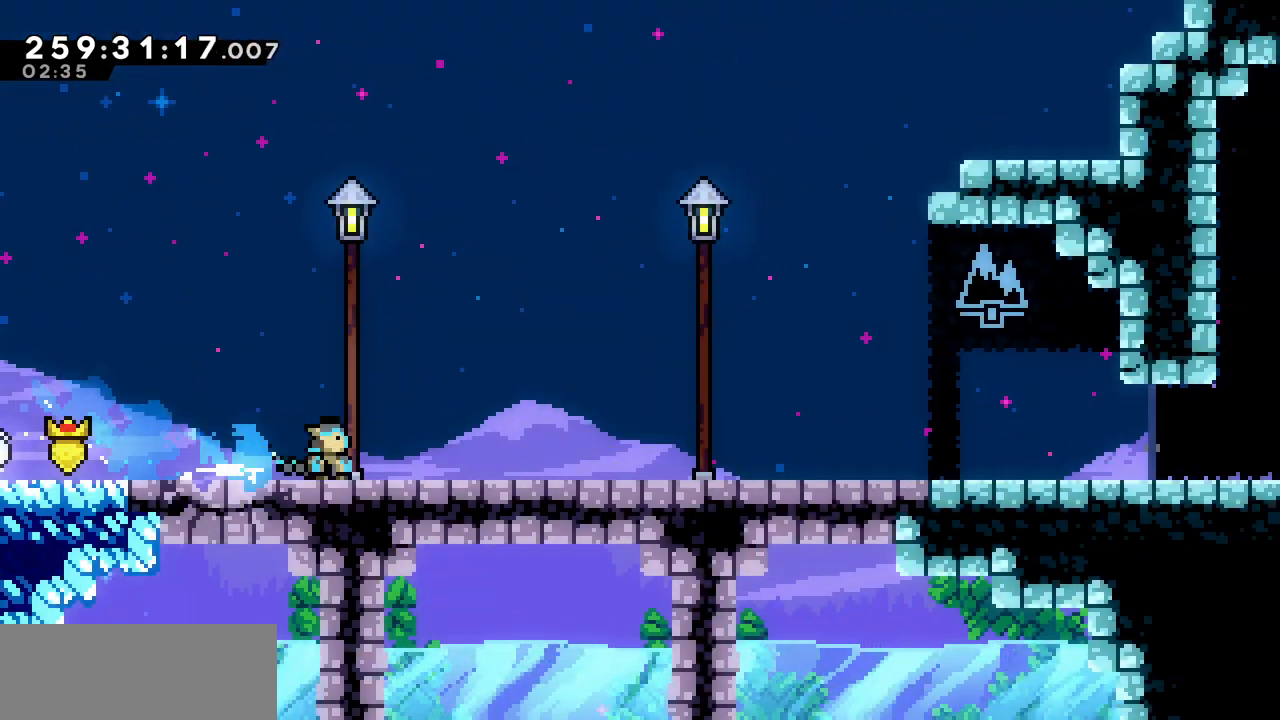
{"keys": ["c", "down", "right"], "events": [[117, "z", "down"], [150, "c", "down"], [217, "z", "up"], [250, "c", "up"], [350, "z", "down"], [400, "c", "down"], [450, "z", "up"]]}
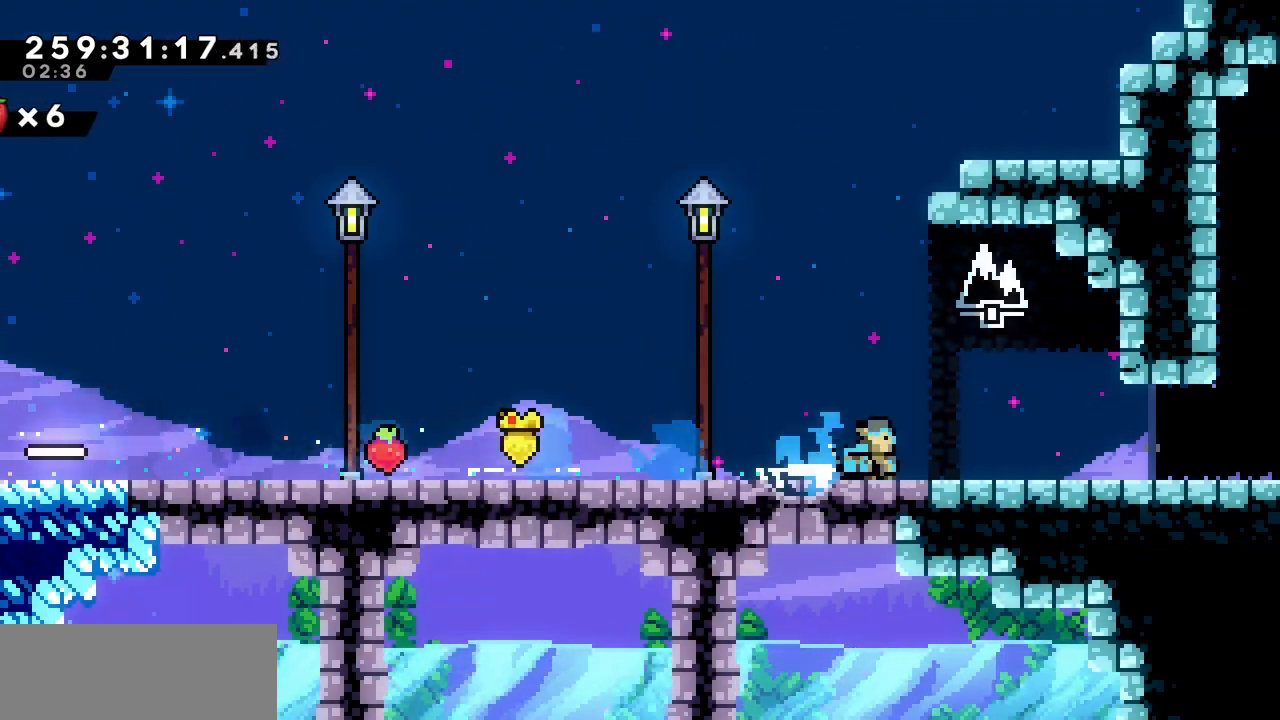
{"keys": ["right"], "events": [[17, "c", "up"], [100, "z", "down"], [150, "c", "down"], [233, "z", "up"], [283, "c", "up"], [383, "down", "up"]]}
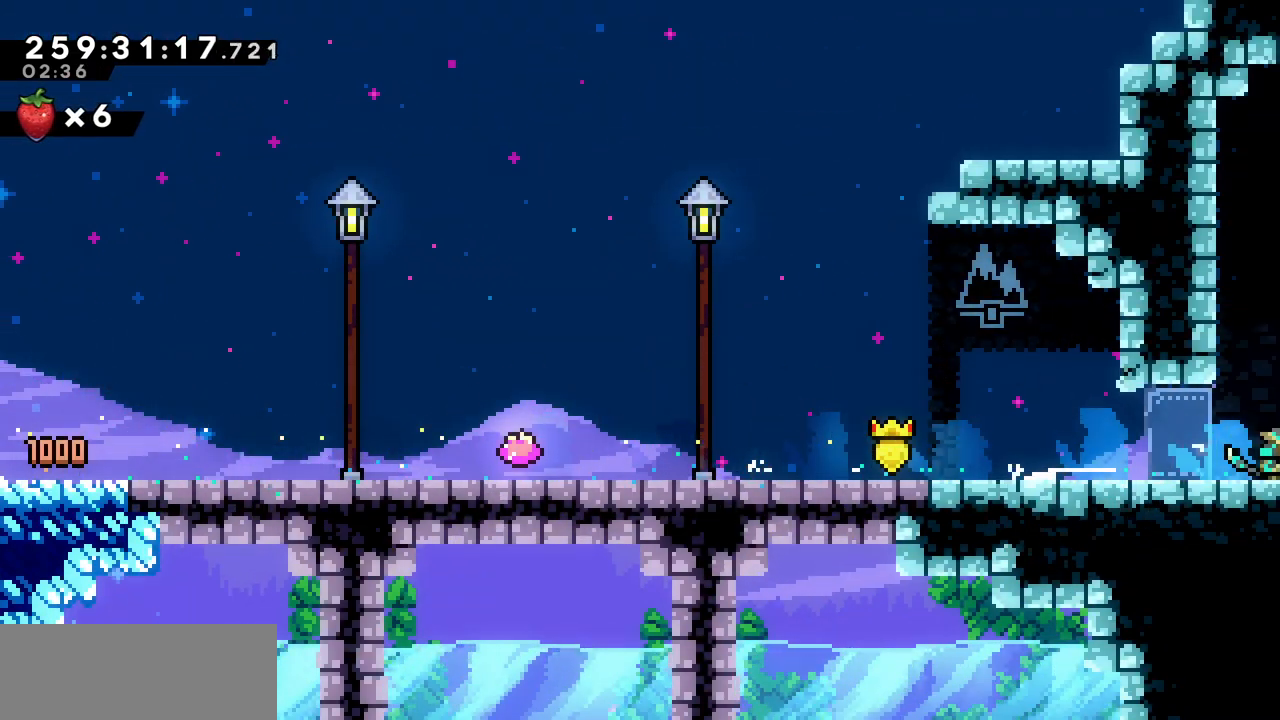
{"keys": ["right", "z"], "events": [[500, "z", "down"]]}
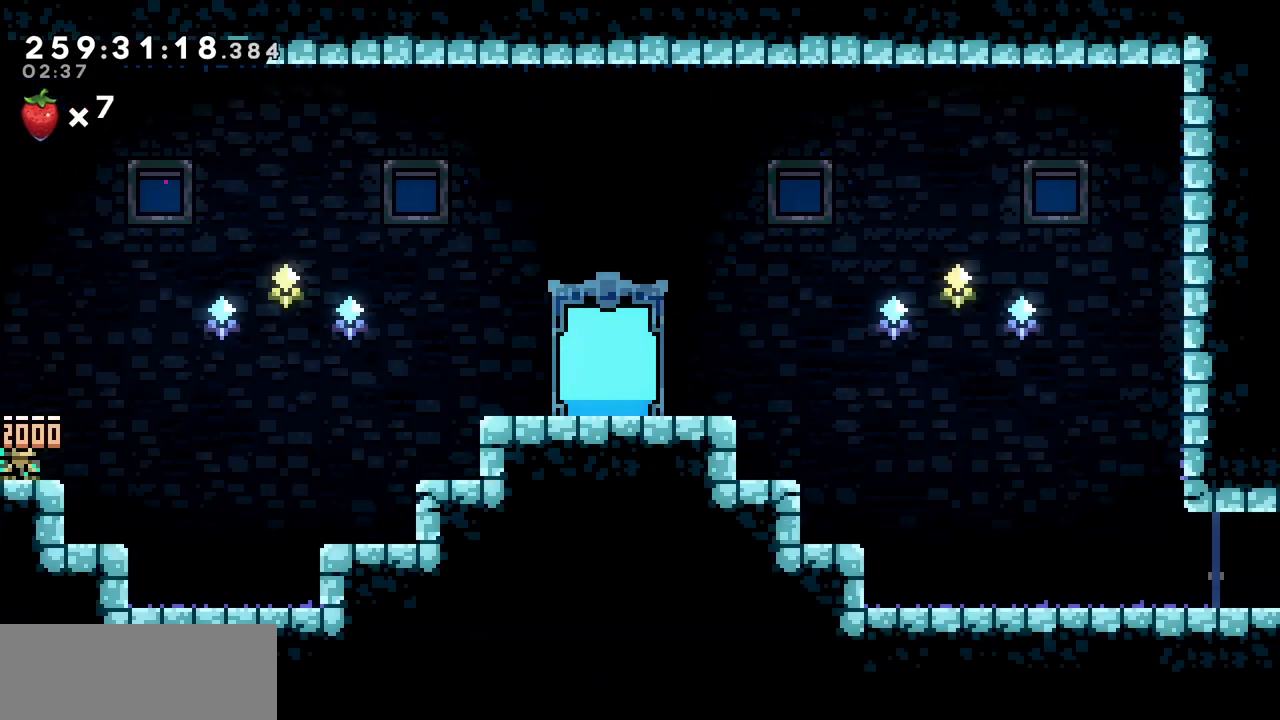
{"keys": ["right", "shift", "x", "z"], "events": [[317, "c", "down"], [317, "z", "up"], [433, "x", "down"], [433, "z", "down"], [467, "c", "up"], [467, "shift", "down"]]}
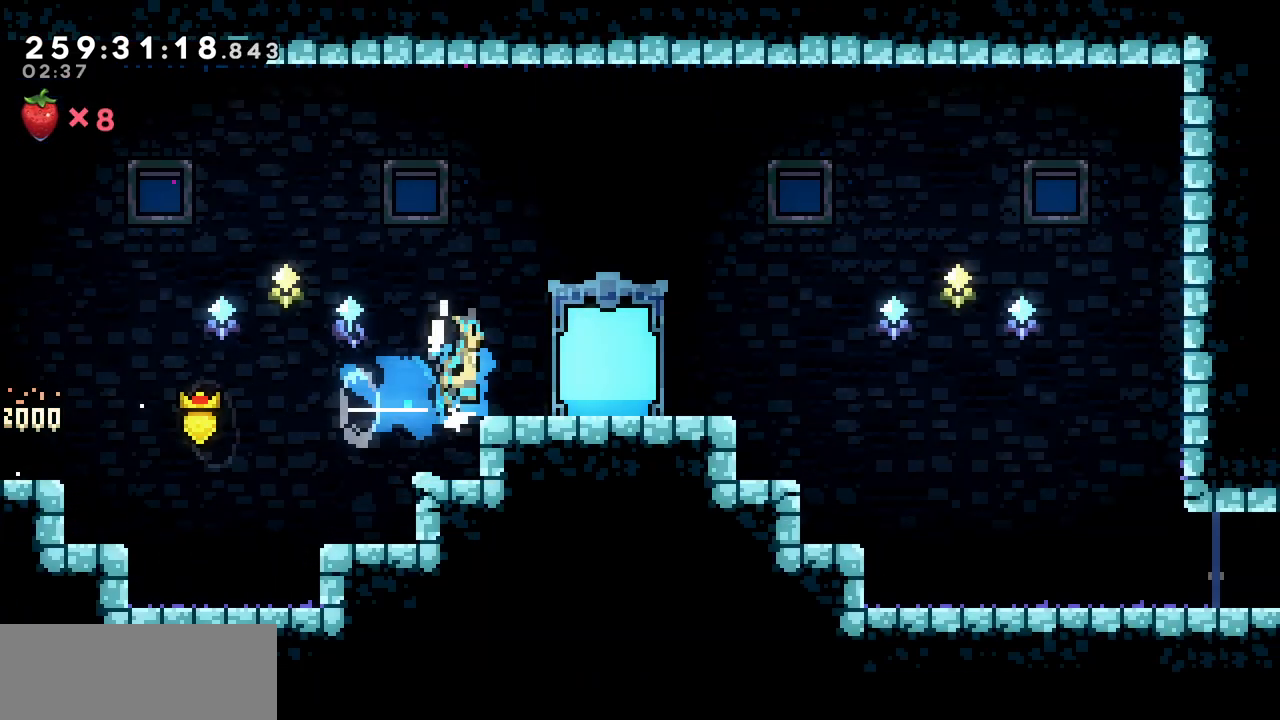
{"keys": ["down", "right"], "events": [[83, "shift", "up"], [83, "x", "up"], [83, "z", "up"], [150, "down", "down"]]}
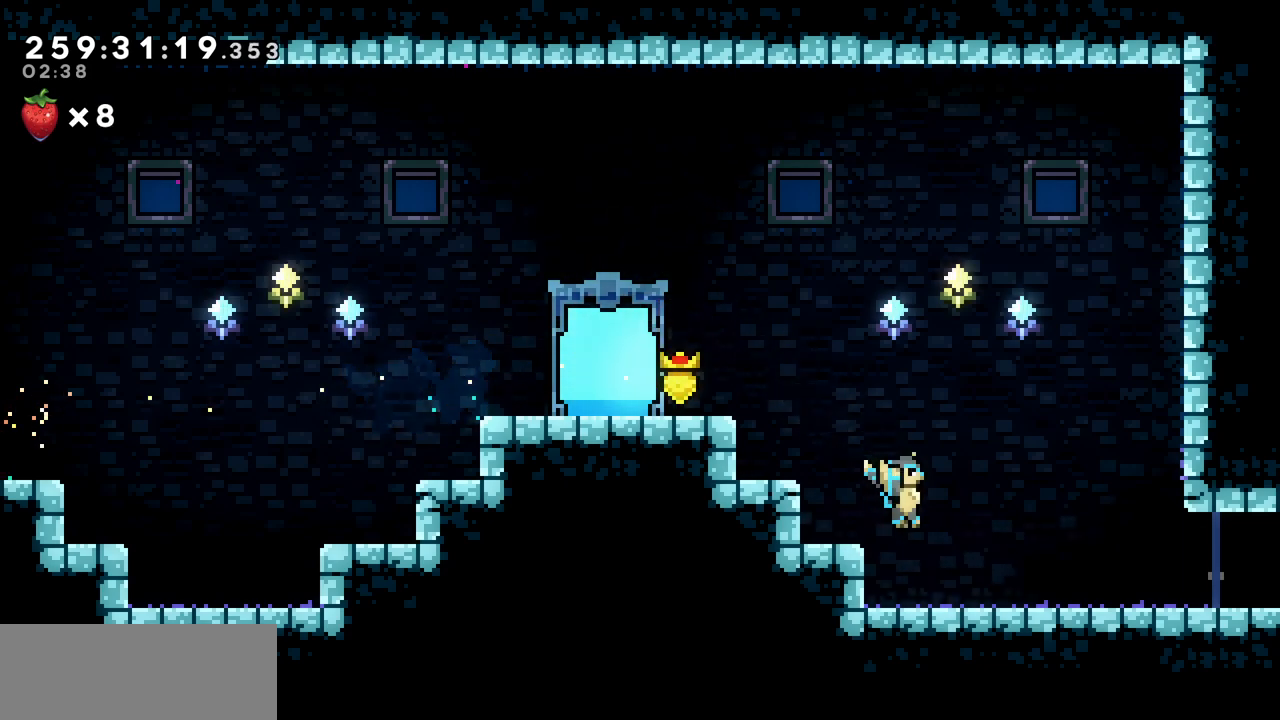
{"keys": ["left"], "events": [[117, "c", "down"], [167, "z", "down"], [233, "c", "up"], [283, "z", "up"], [433, "down", "up"], [433, "left", "down"], [450, "right", "up"]]}
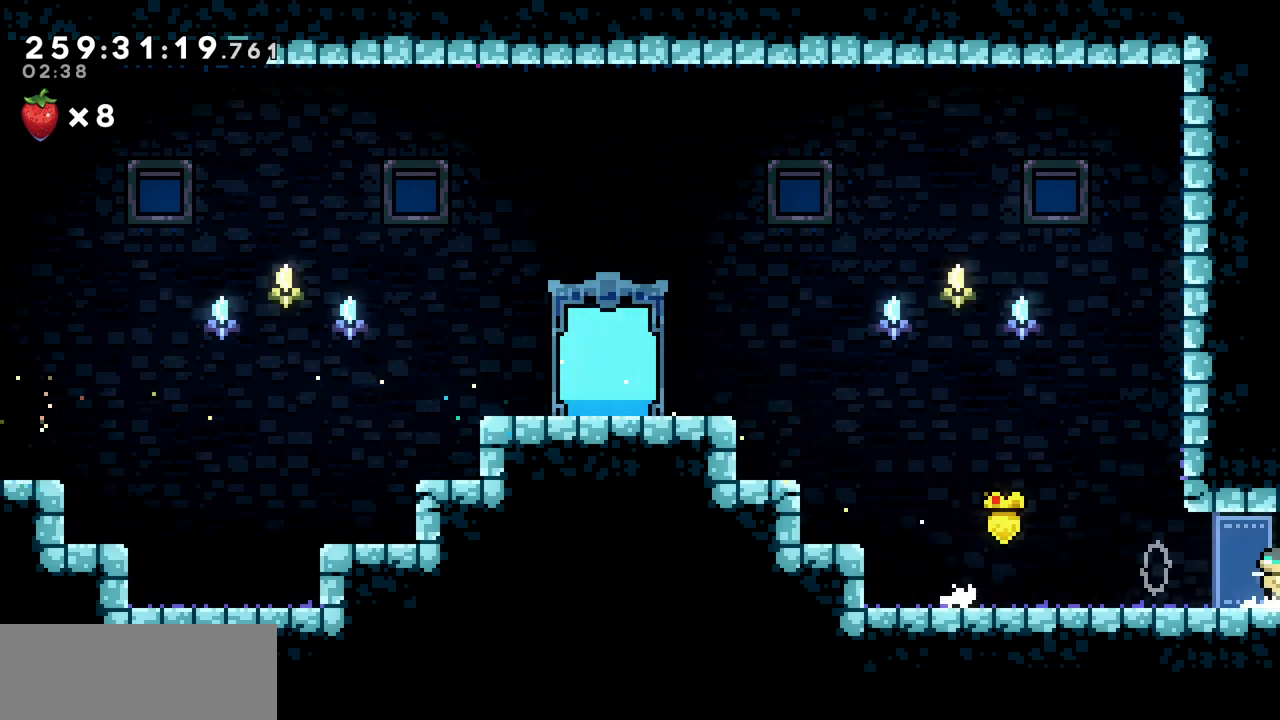
{"keys": [], "events": [[467, "left", "up"]]}
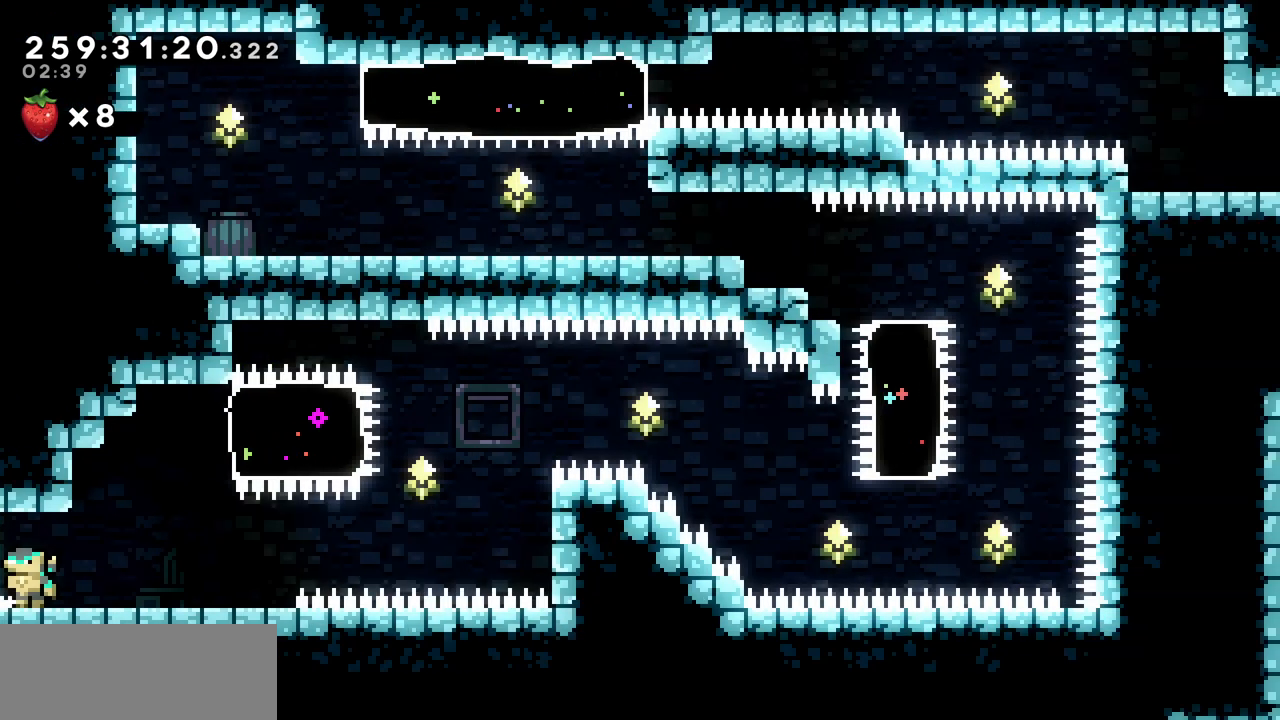
{"keys": ["left"], "events": [[300, "z", "down"], [350, "left", "down"], [450, "z", "up"]]}
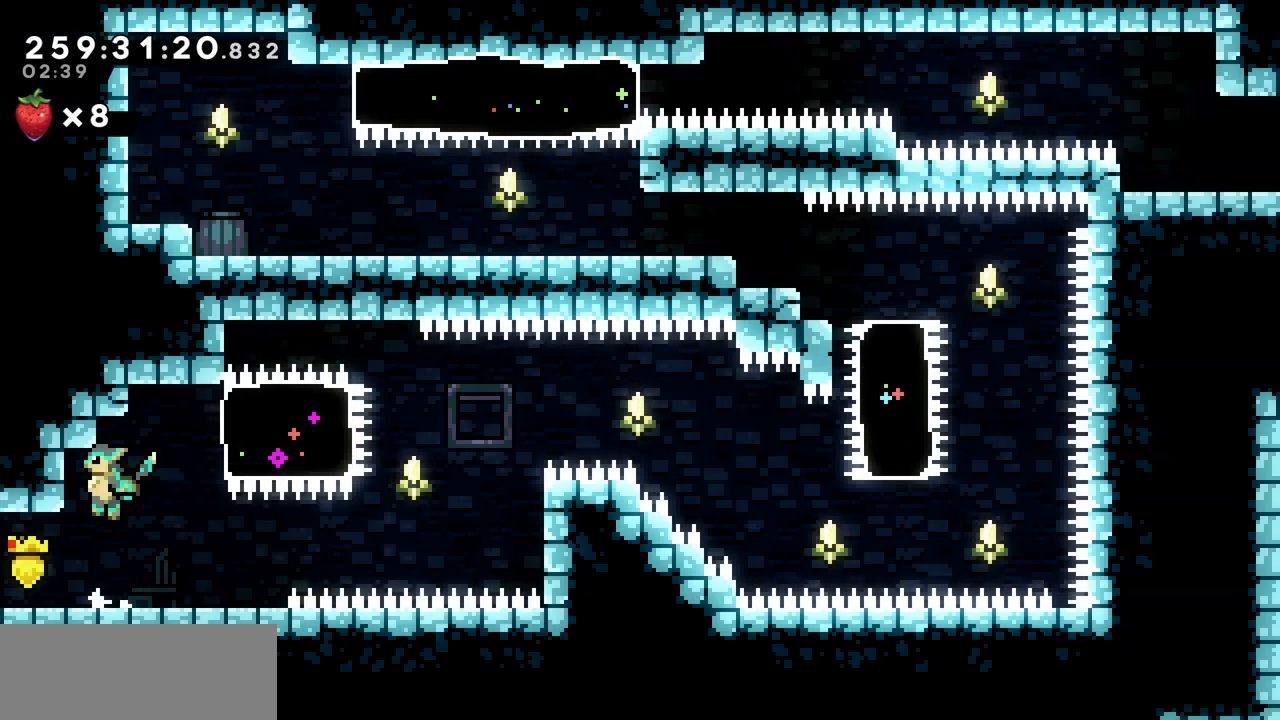
{"keys": ["left", "x"], "events": [[83, "left", "up"], [150, "z", "down"], [200, "left", "down"], [267, "z", "up"], [467, "x", "down"]]}
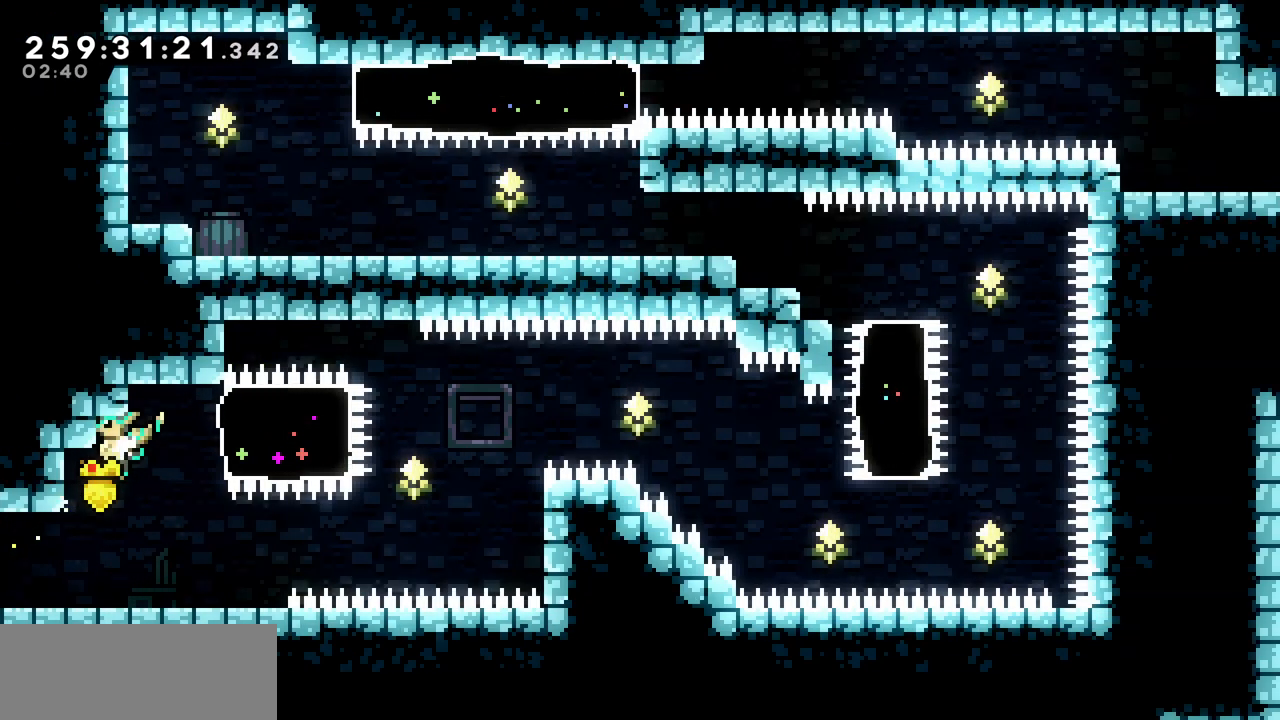
{"keys": ["x"], "events": [[167, "left", "up"], [183, "down", "down"], [217, "down", "up"], [383, "down", "down"], [433, "down", "up"]]}
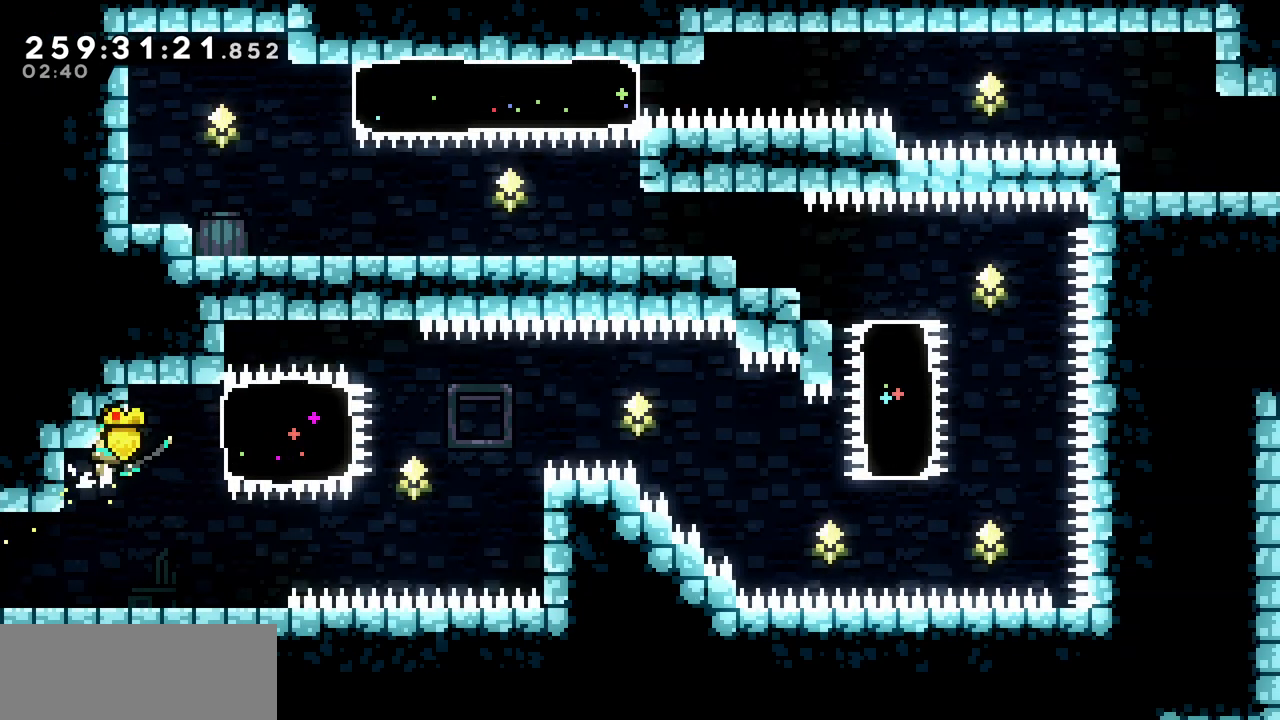
{"keys": ["right", "x", "z"], "events": [[117, "right", "down"], [133, "c", "down"], [267, "c", "up"], [483, "z", "down"]]}
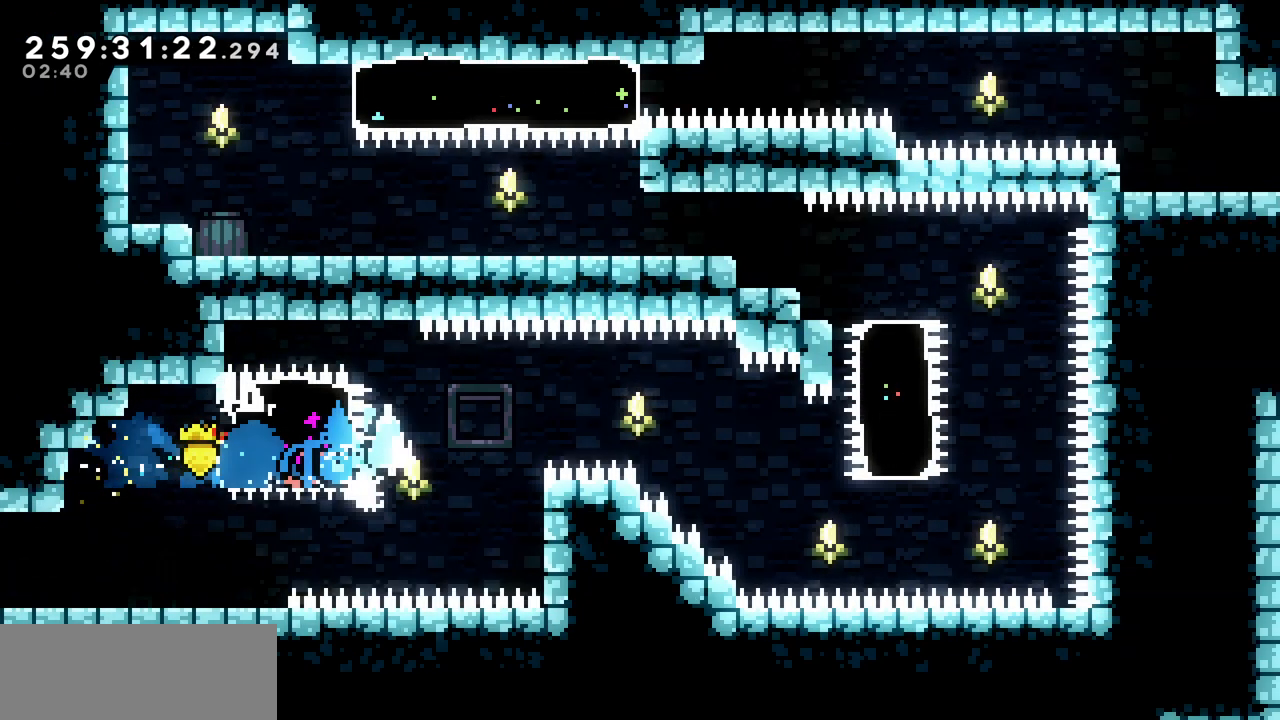
{"keys": ["right", "x", "z"], "events": []}
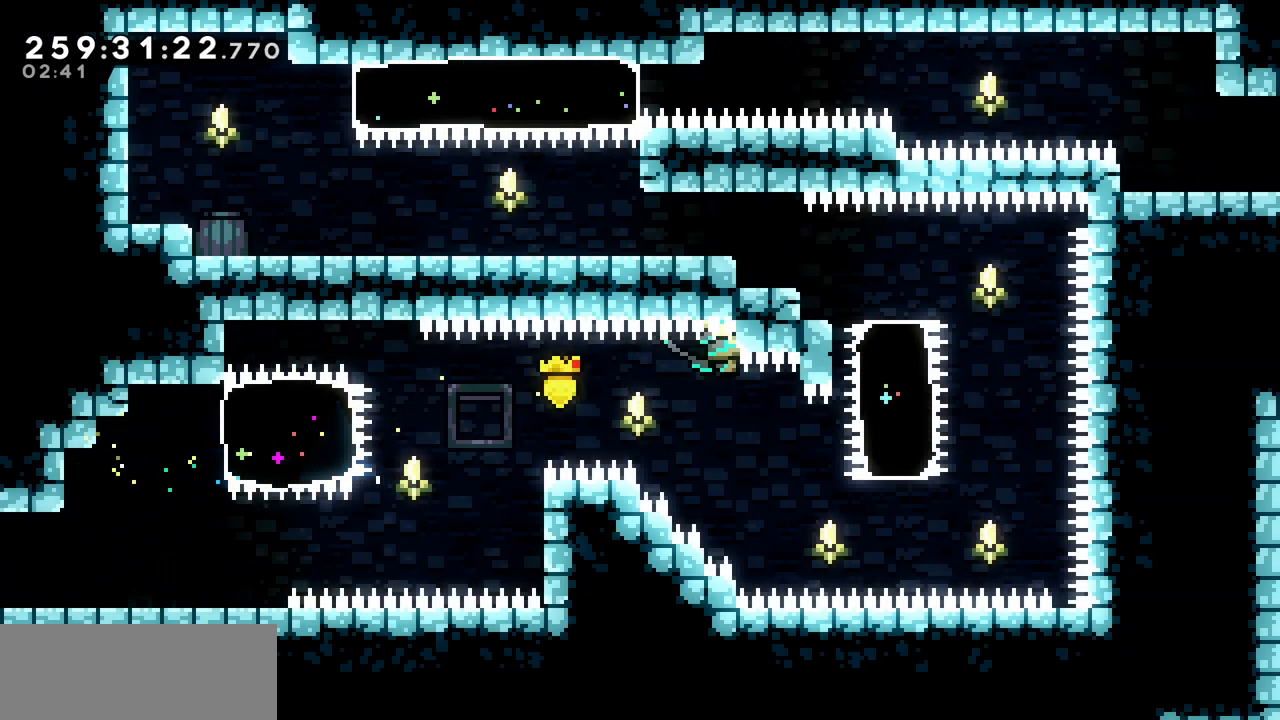
{"keys": ["z"], "events": [[33, "right", "up"], [67, "x", "up"], [67, "z", "up"], [400, "right", "down"], [400, "z", "down"], [500, "right", "up"]]}
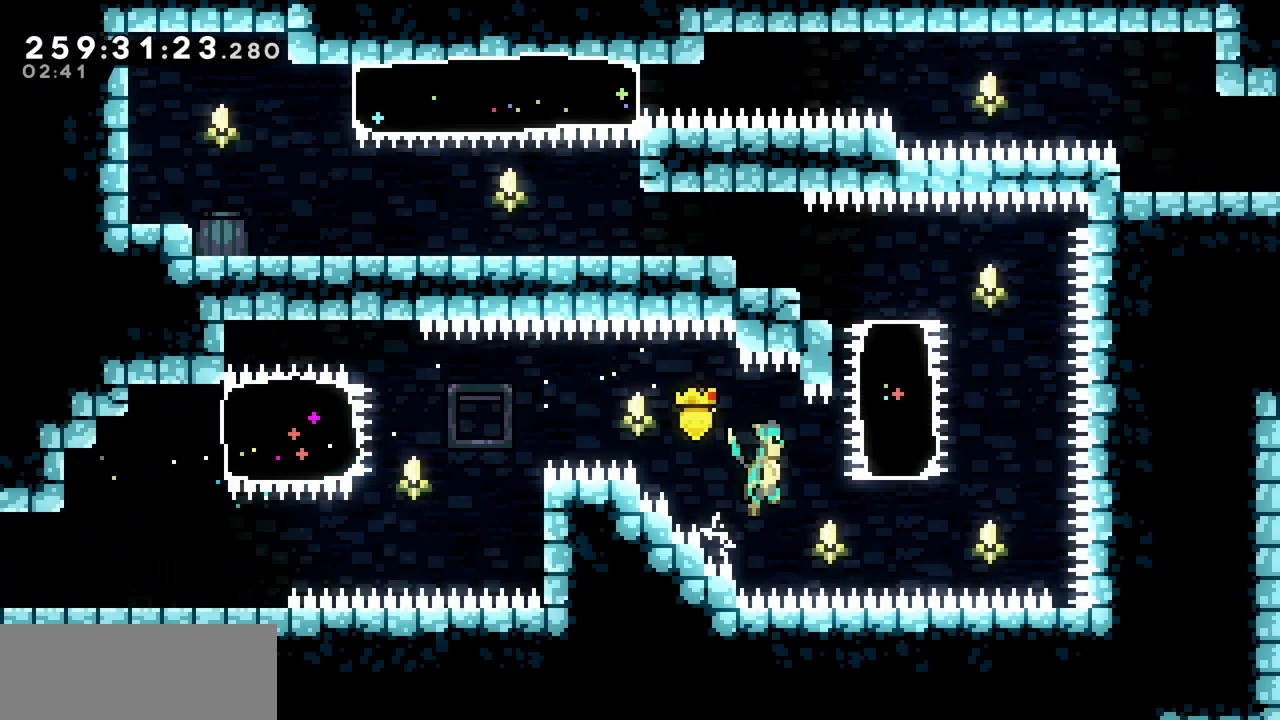
{"keys": ["z"], "events": []}
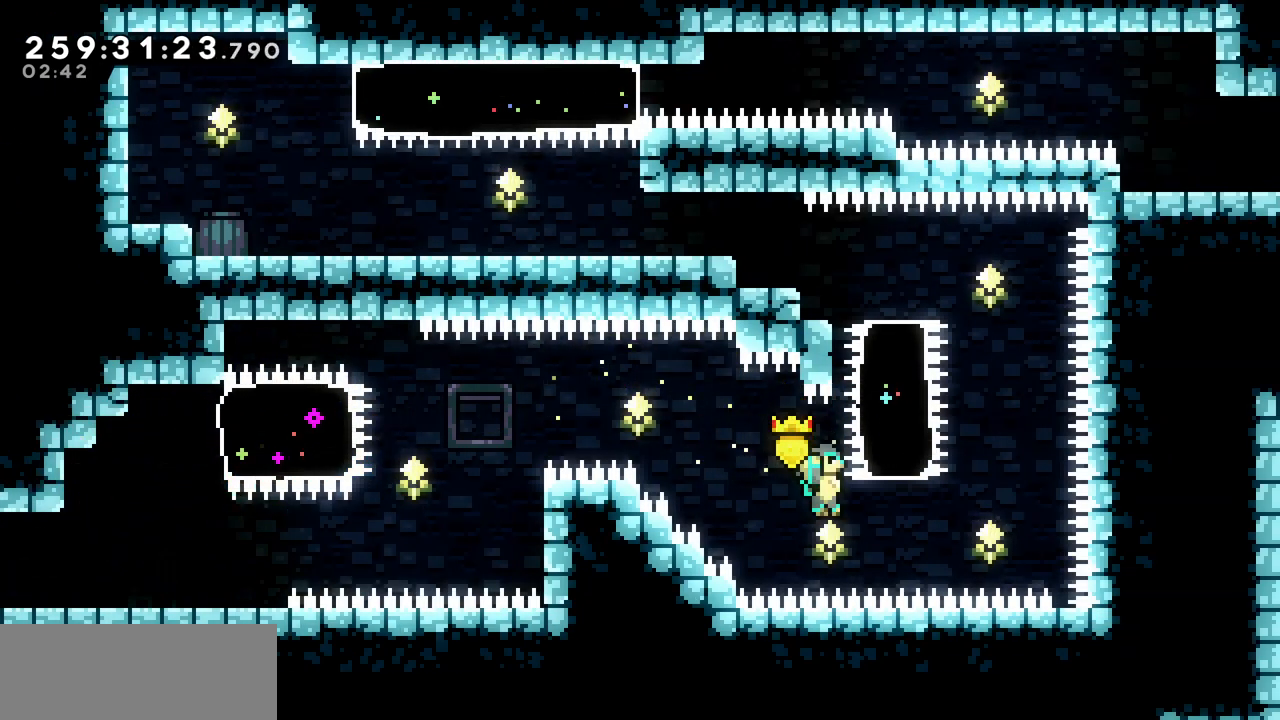
{"keys": ["left", "z"], "events": [[67, "right", "down"], [67, "up", "down"], [100, "z", "up"], [117, "c", "down"], [283, "c", "up"], [333, "left", "down"], [333, "right", "up"], [367, "up", "up"], [400, "z", "down"]]}
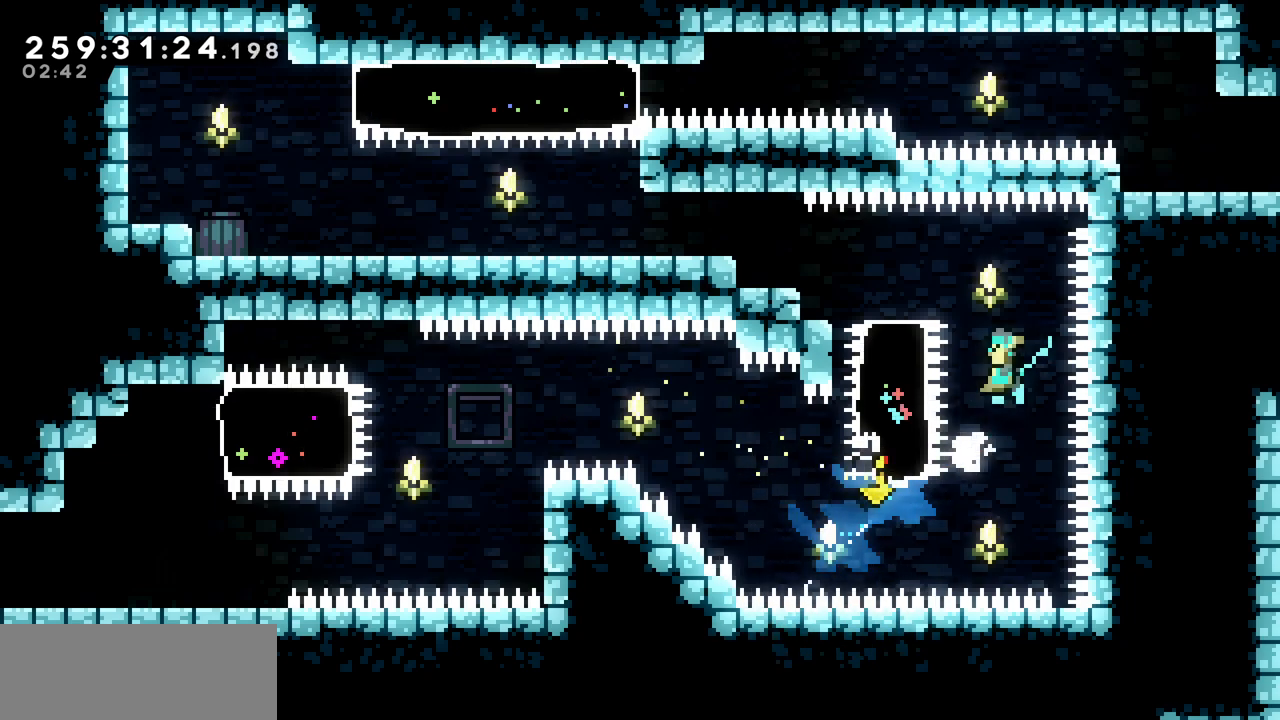
{"keys": ["left", "up", "z"], "events": [[133, "left", "up"], [400, "left", "down"], [483, "up", "down"]]}
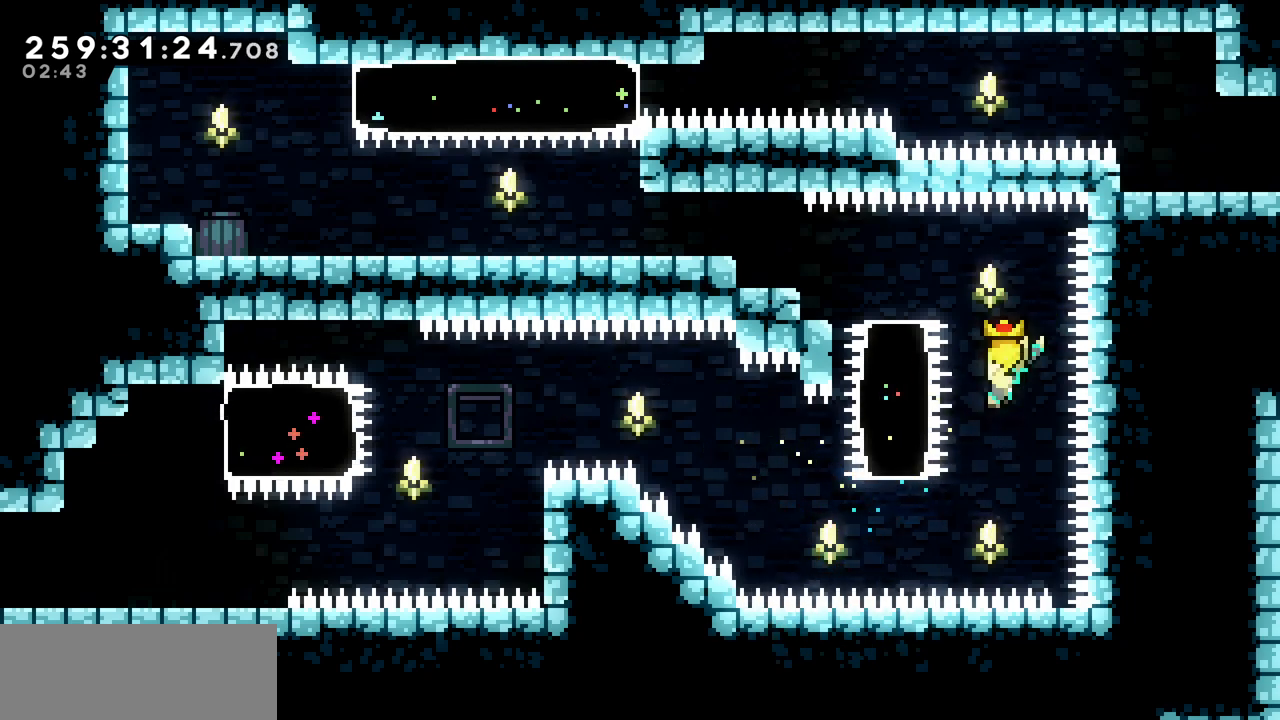
{"keys": ["left"], "events": [[33, "left", "up"], [100, "z", "up"], [133, "c", "down"], [283, "c", "up"], [417, "up", "up"], [433, "left", "down"]]}
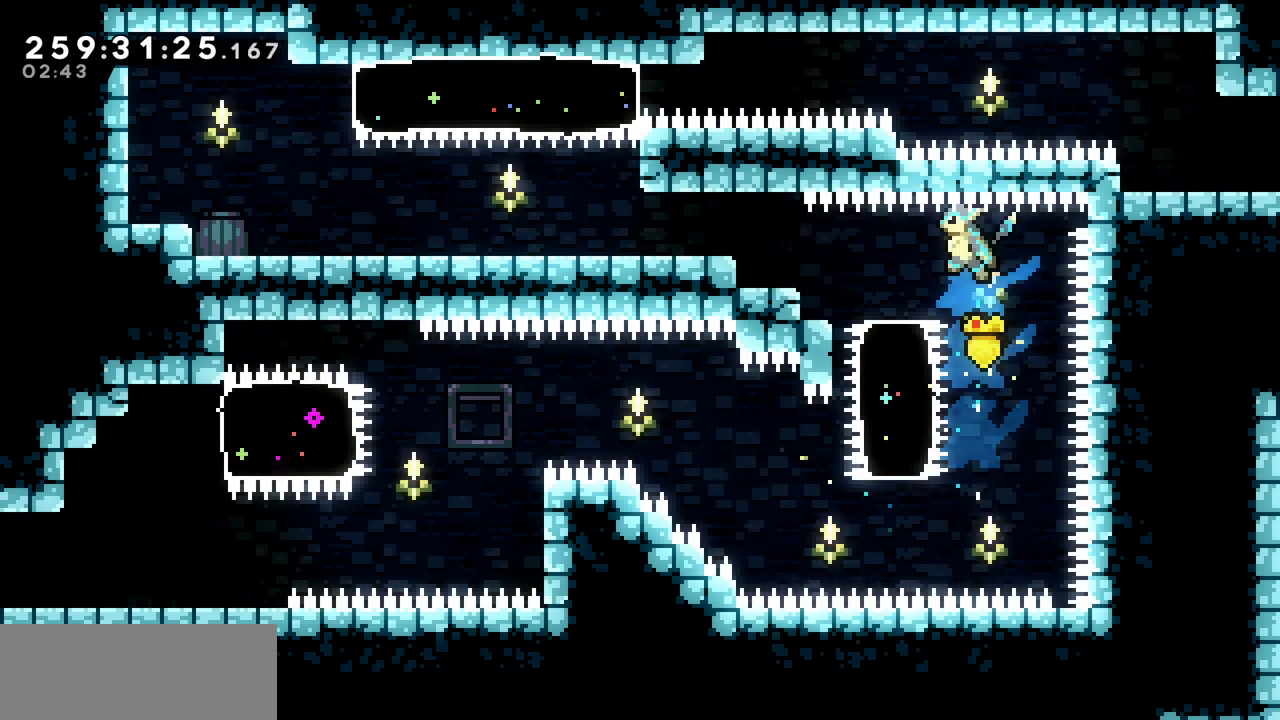
{"keys": ["left"], "events": [[250, "c", "down"], [317, "z", "down"], [400, "c", "up"], [483, "z", "up"]]}
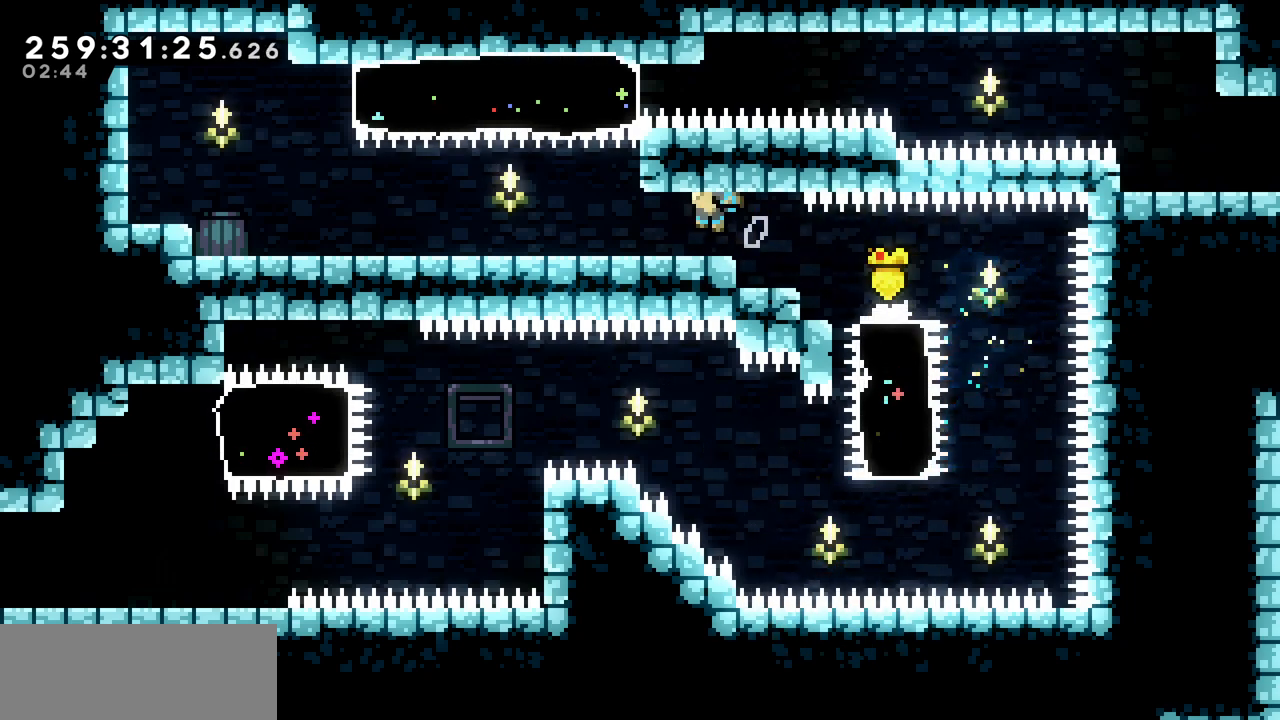
{"keys": ["left"], "events": [[117, "down", "down"], [200, "c", "down"], [250, "z", "down"], [283, "c", "up"], [317, "down", "up"], [317, "z", "up"], [433, "z", "down"], [483, "z", "up"]]}
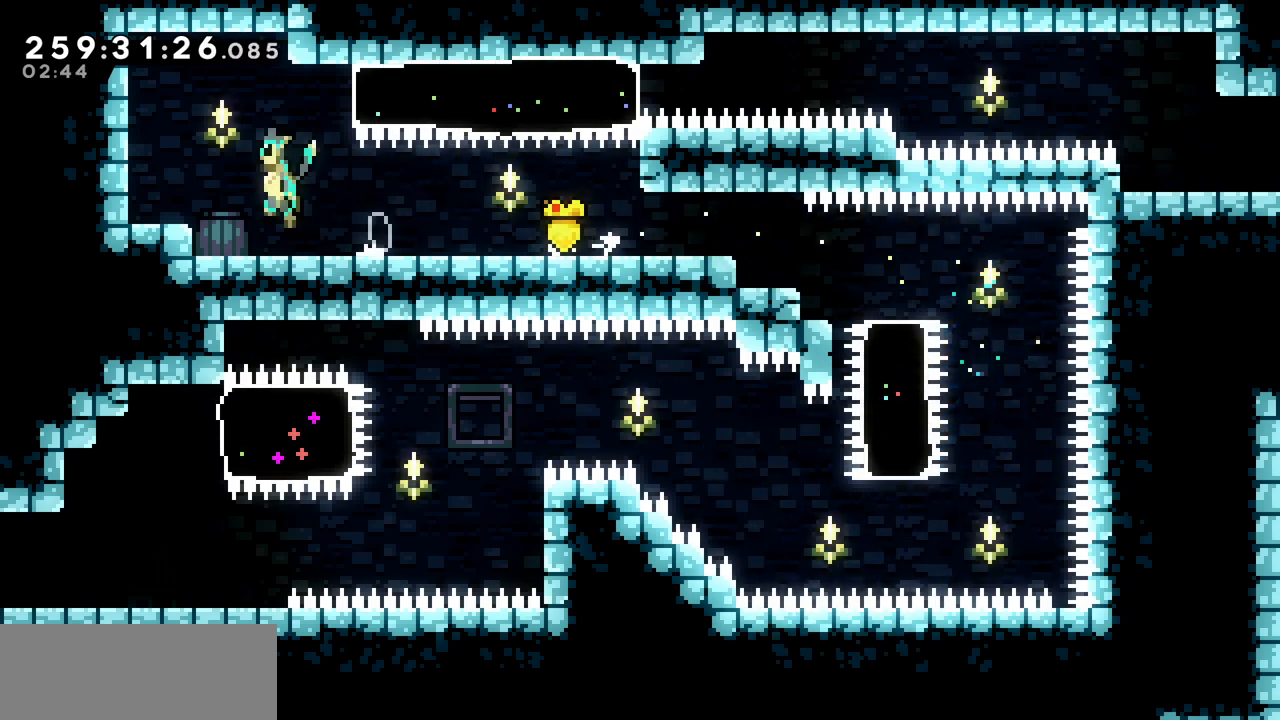
{"keys": ["right", "z"], "events": [[17, "left", "up"], [83, "right", "down"], [317, "z", "down"]]}
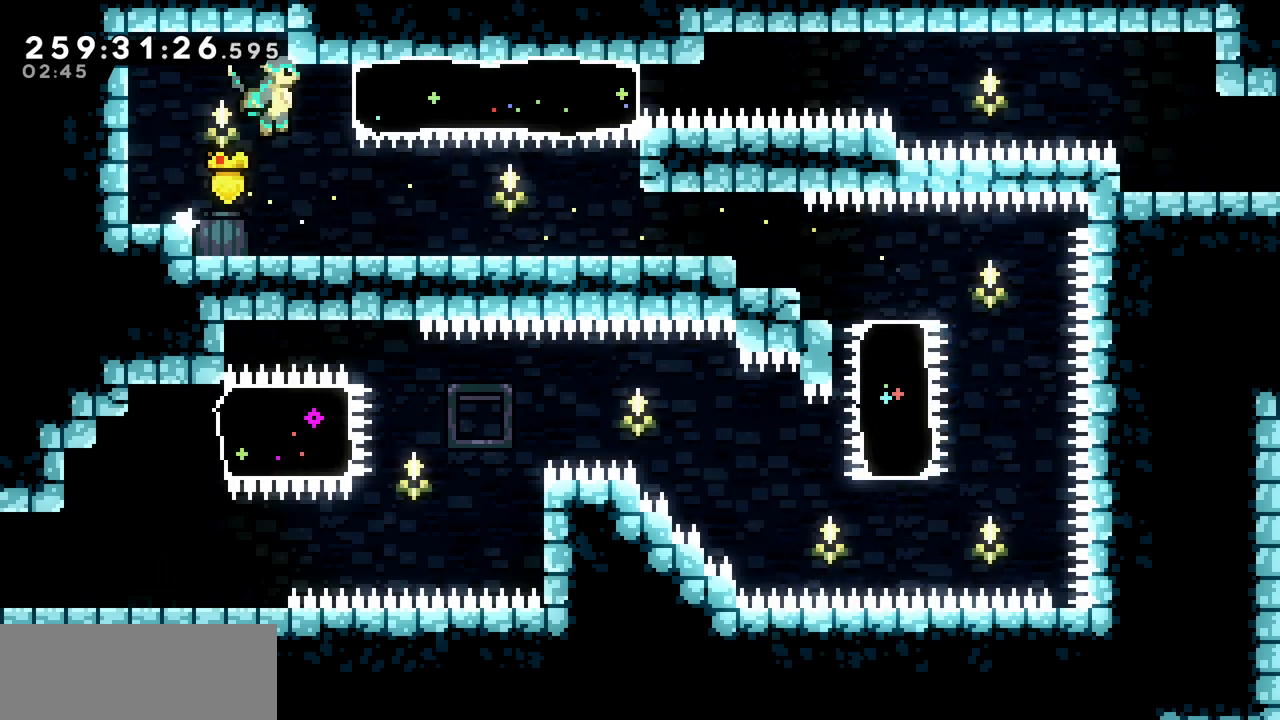
{"keys": ["right"], "events": [[117, "c", "down"], [133, "z", "up"], [283, "c", "up"]]}
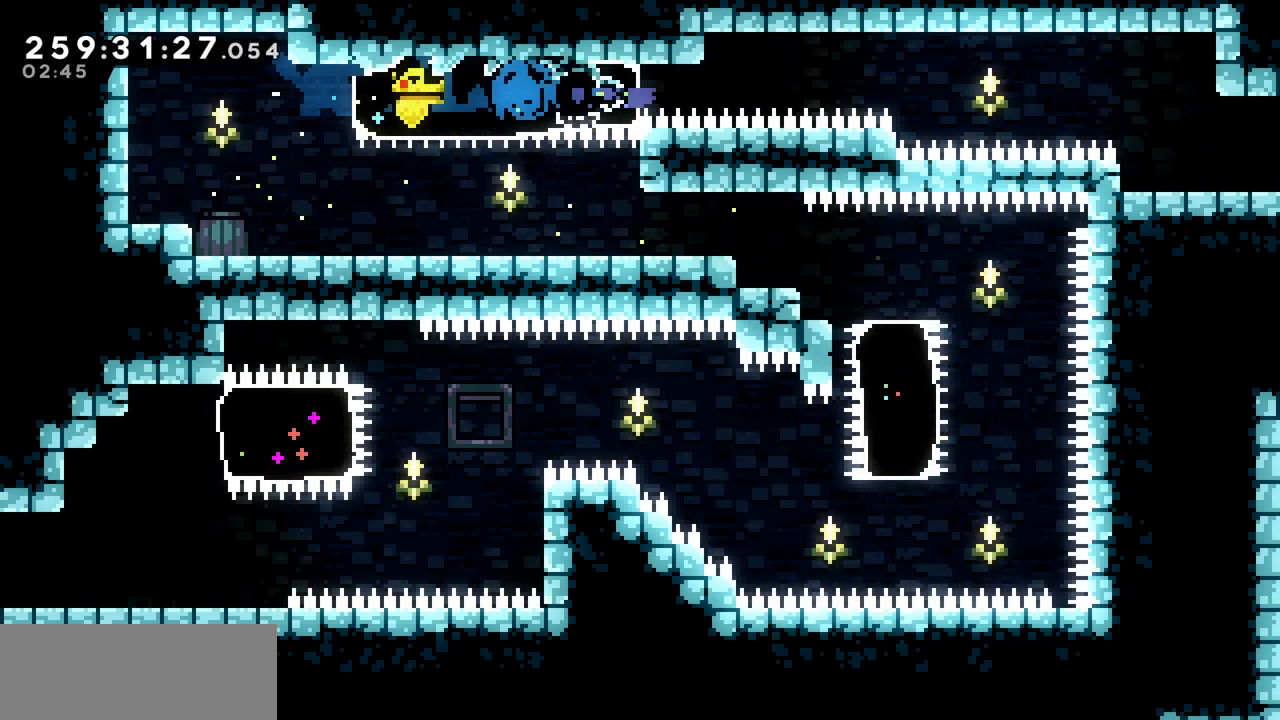
{"keys": ["c", "right"], "events": [[50, "z", "down"], [350, "c", "down"], [350, "z", "up"]]}
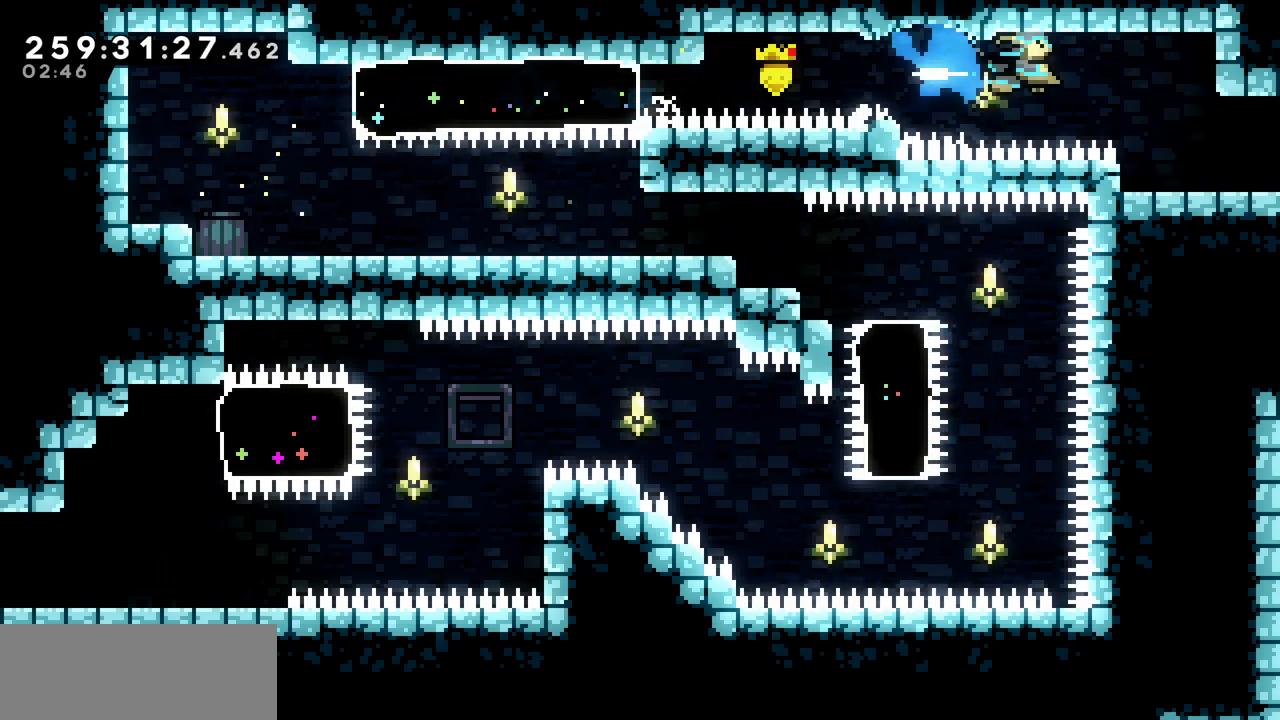
{"keys": ["c", "down", "left"], "events": [[33, "c", "up"], [100, "right", "up"], [367, "down", "down"], [367, "left", "down"], [433, "c", "down"]]}